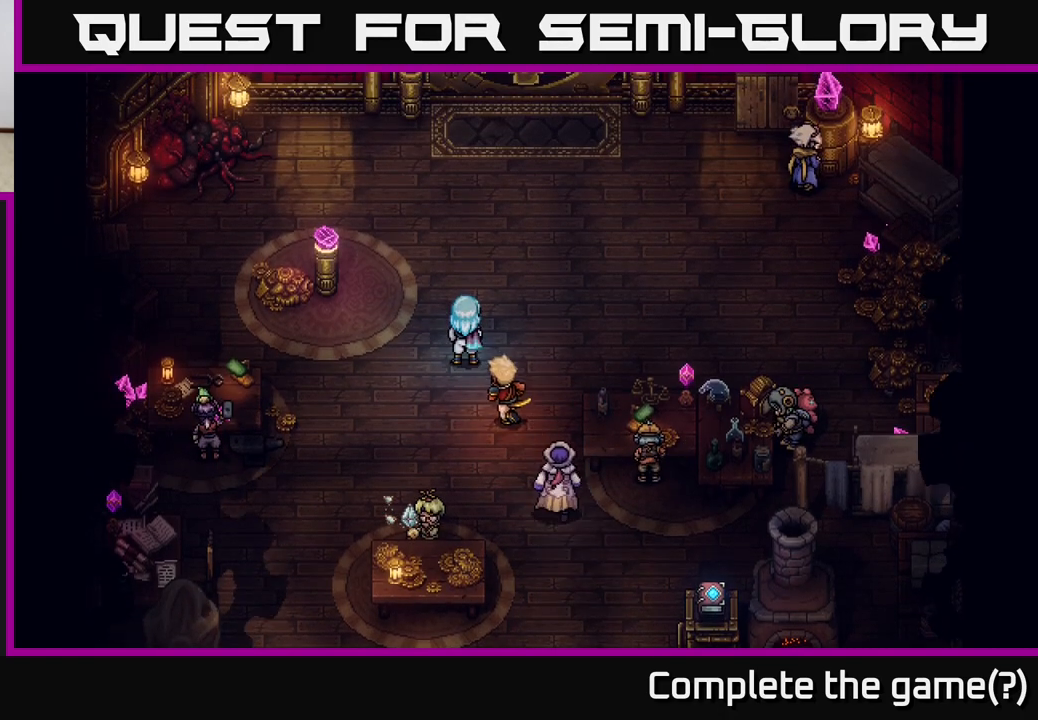
Gameplay with a controller (Xbox layout); each line is a JSON object with the inputs held at the frame after it. "events" lists button and stick changes between this image and that frame as [ms after this image, input, new state], when the widget could be followed in between.
{"buttons": [], "left_stick": "center", "right_stick": "center", "events": []}
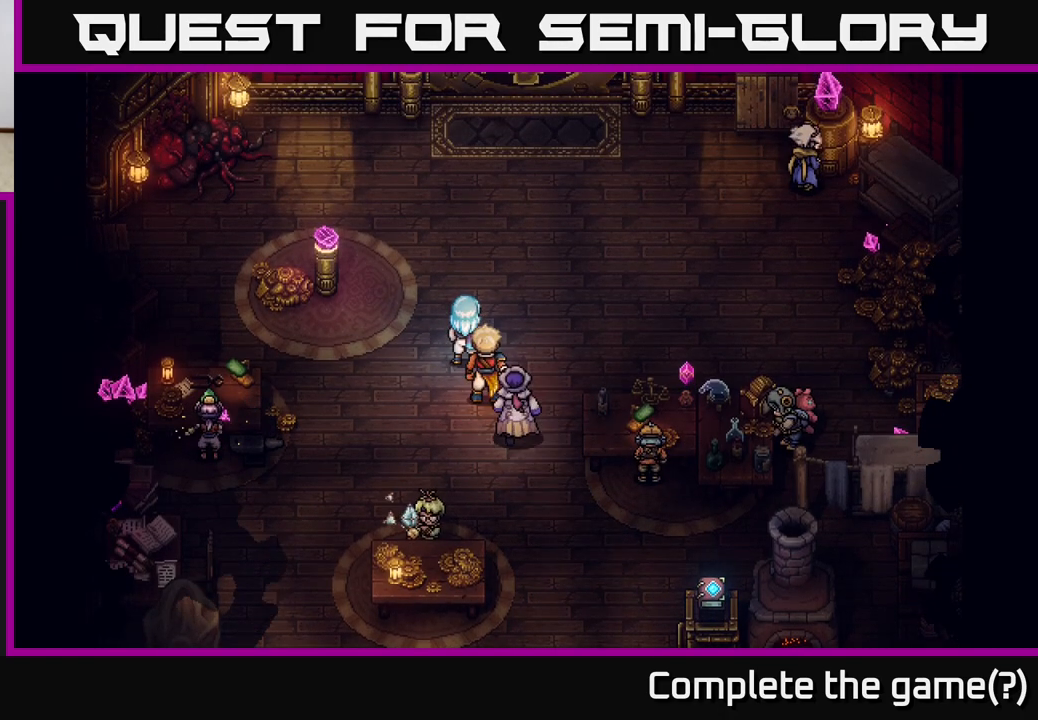
{"buttons": [], "left_stick": "center", "right_stick": "center", "events": []}
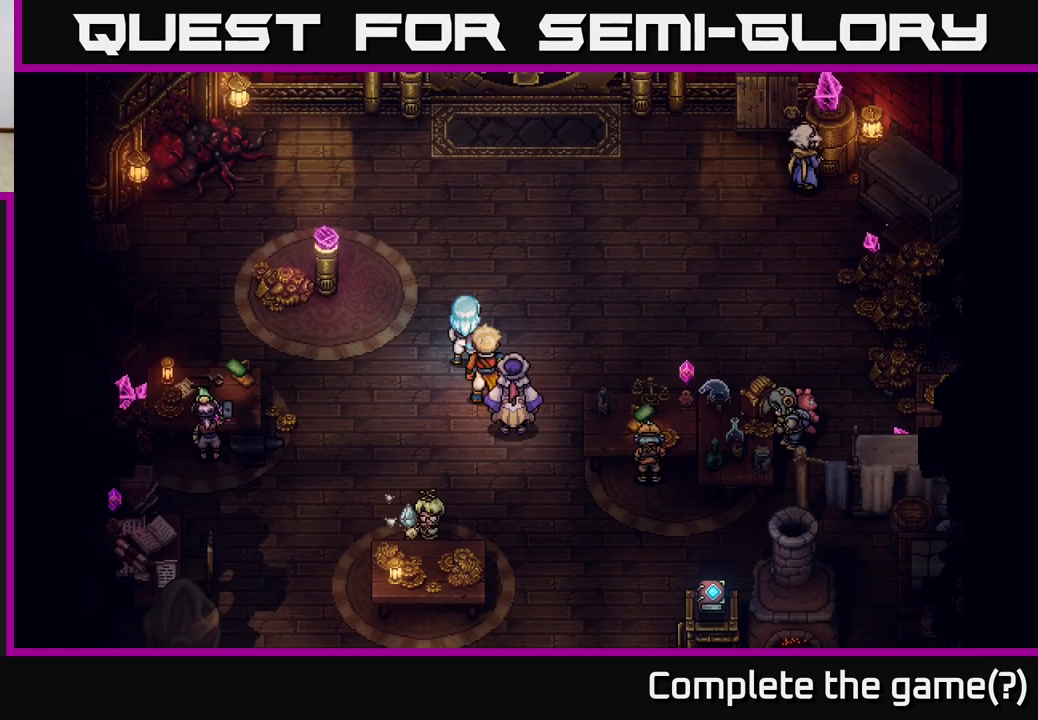
{"buttons": [], "left_stick": "center", "right_stick": "center", "events": []}
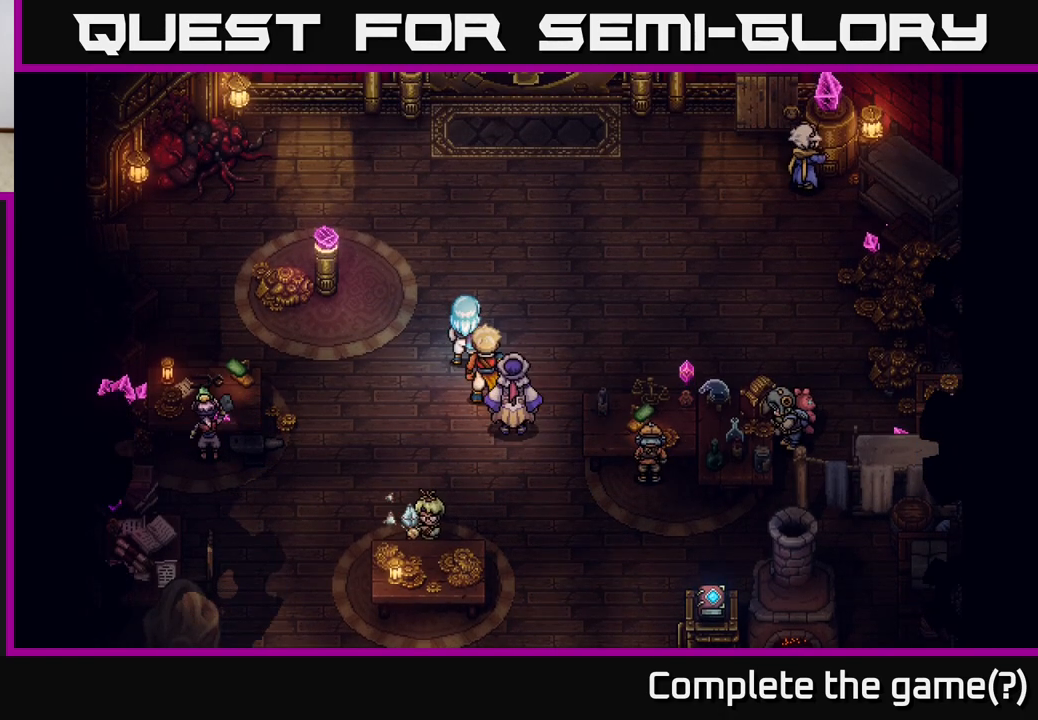
{"buttons": [], "left_stick": "center", "right_stick": "center", "events": []}
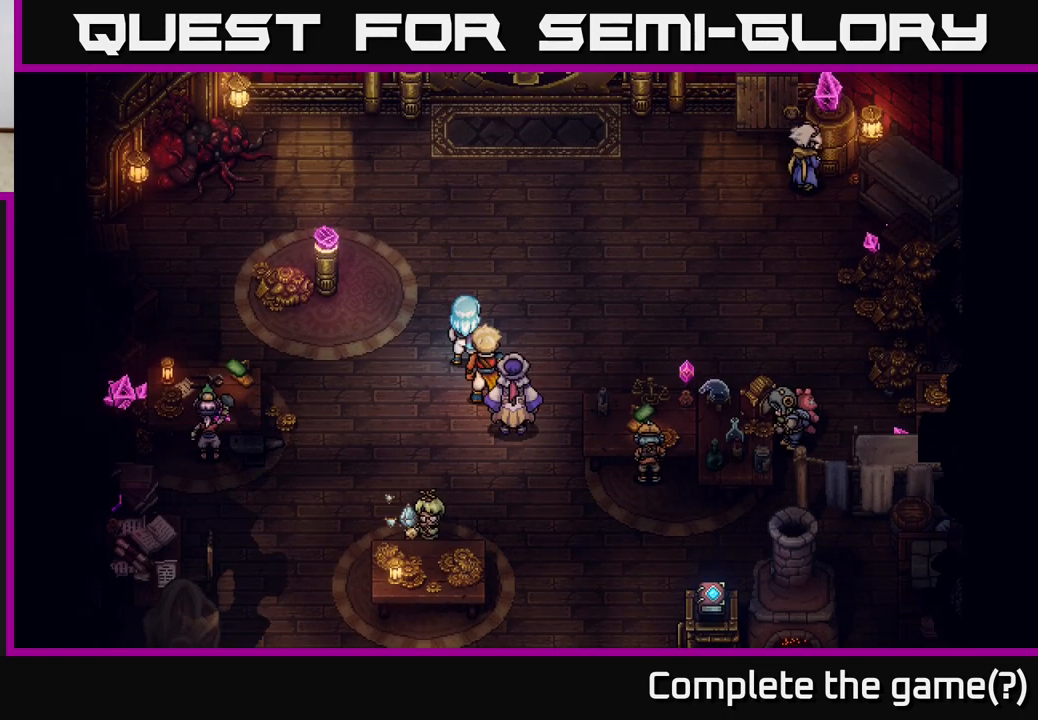
{"buttons": [], "left_stick": "down", "right_stick": "center", "events": [[100, "left_stick", "down"]]}
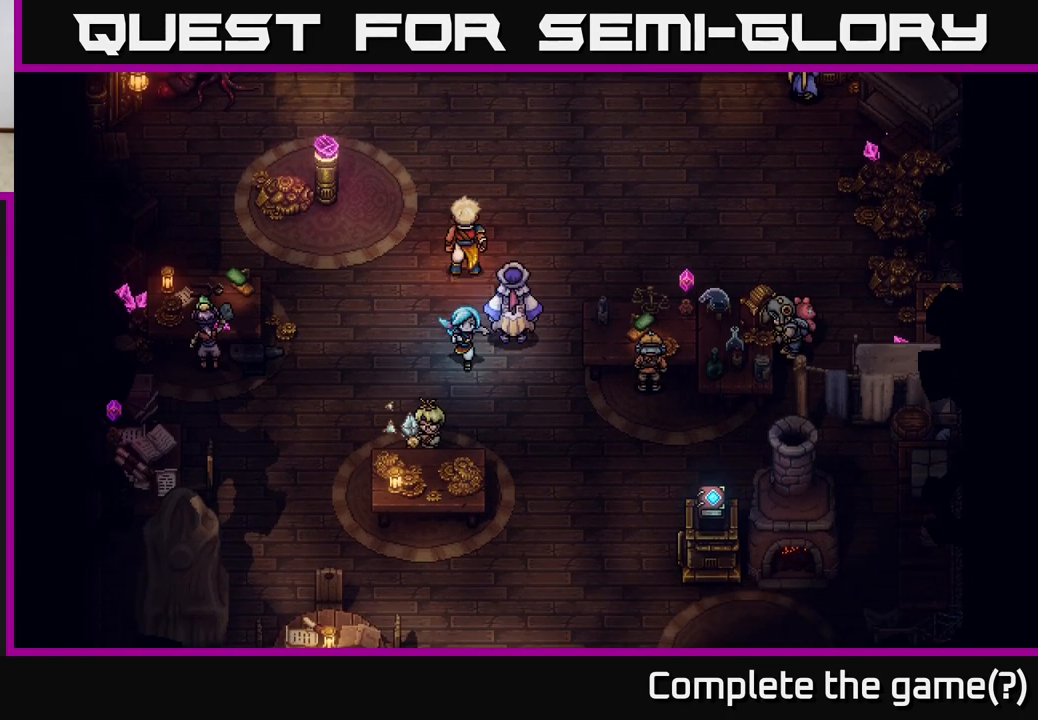
{"buttons": [], "left_stick": "center", "right_stick": "center", "events": [[300, "A", "down"], [317, "left_stick", "center"], [500, "A", "up"]]}
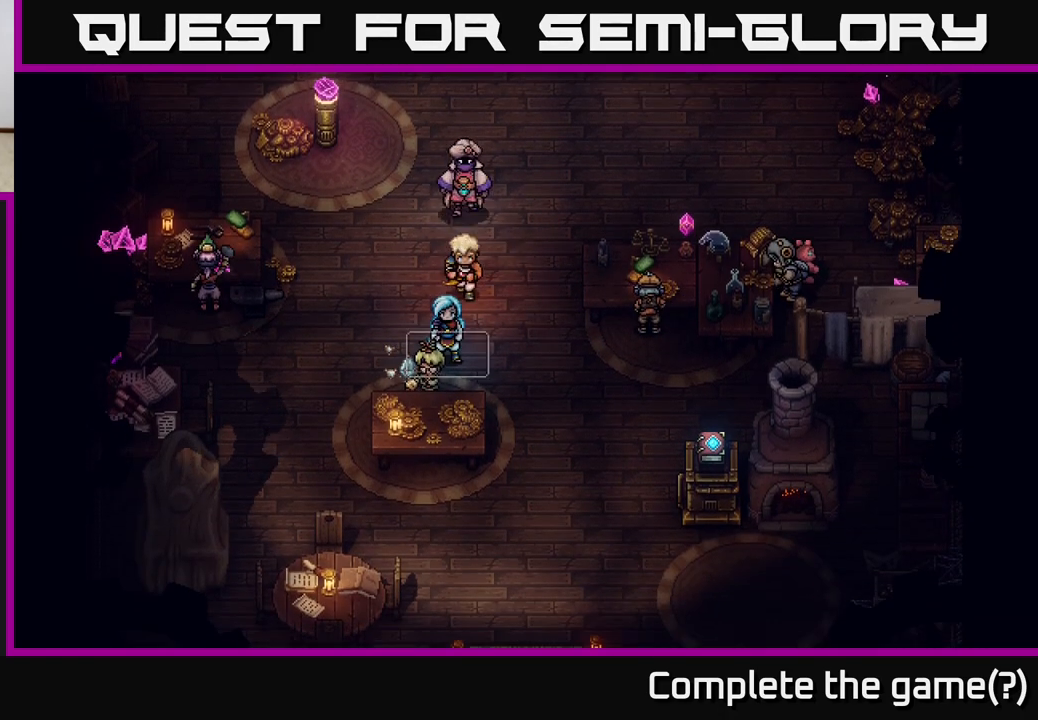
{"buttons": [], "left_stick": "center", "right_stick": "center", "events": []}
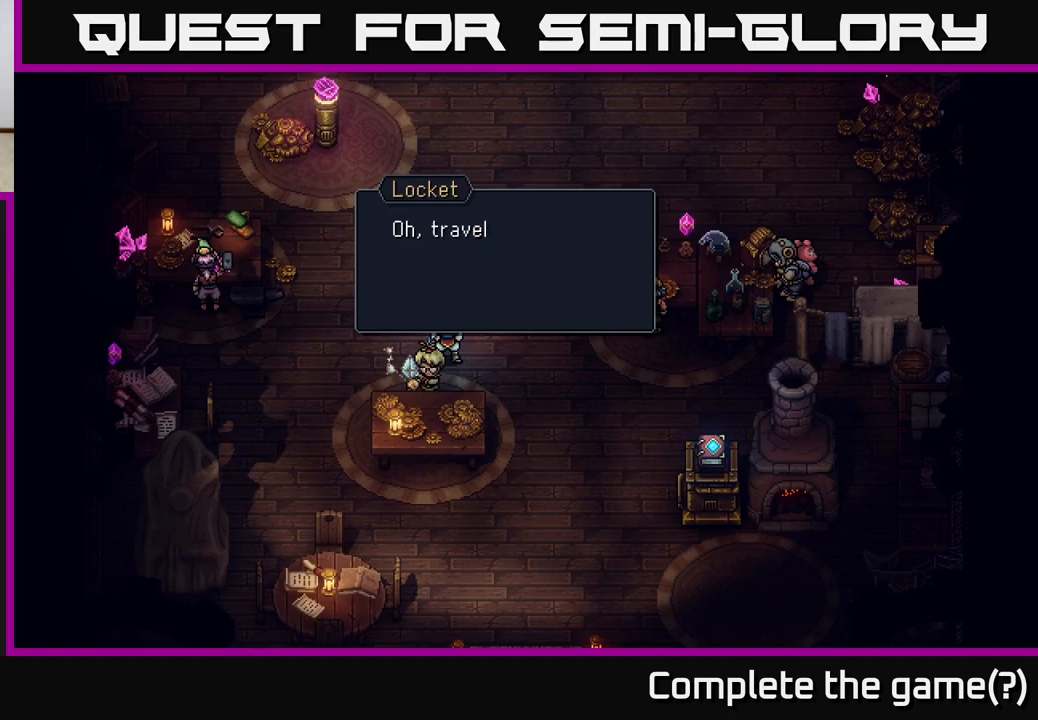
{"buttons": [], "left_stick": "center", "right_stick": "center", "events": [[200, "A", "down"], [383, "A", "up"]]}
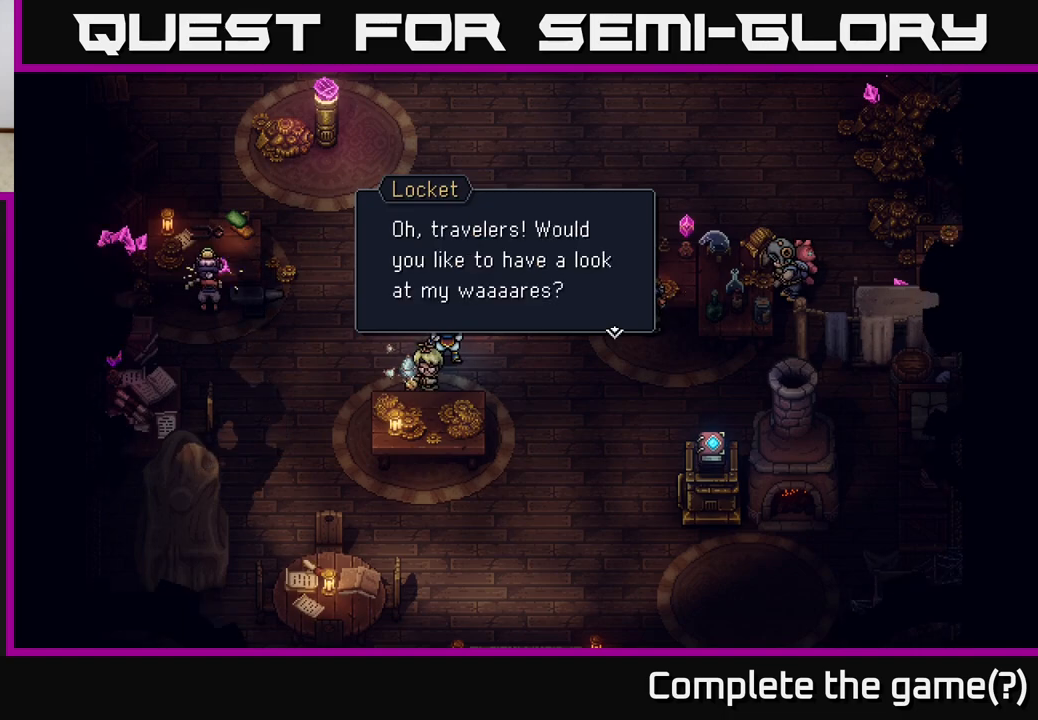
{"buttons": [], "left_stick": "center", "right_stick": "center", "events": []}
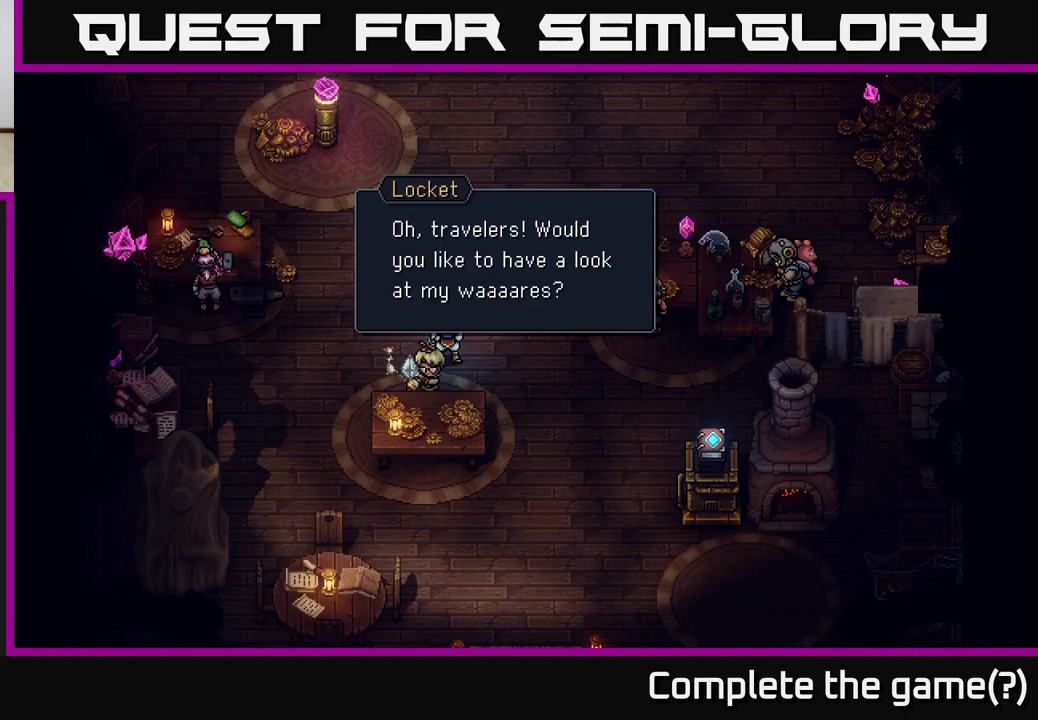
{"buttons": [], "left_stick": "center", "right_stick": "center", "events": [[217, "A", "down"], [383, "A", "up"]]}
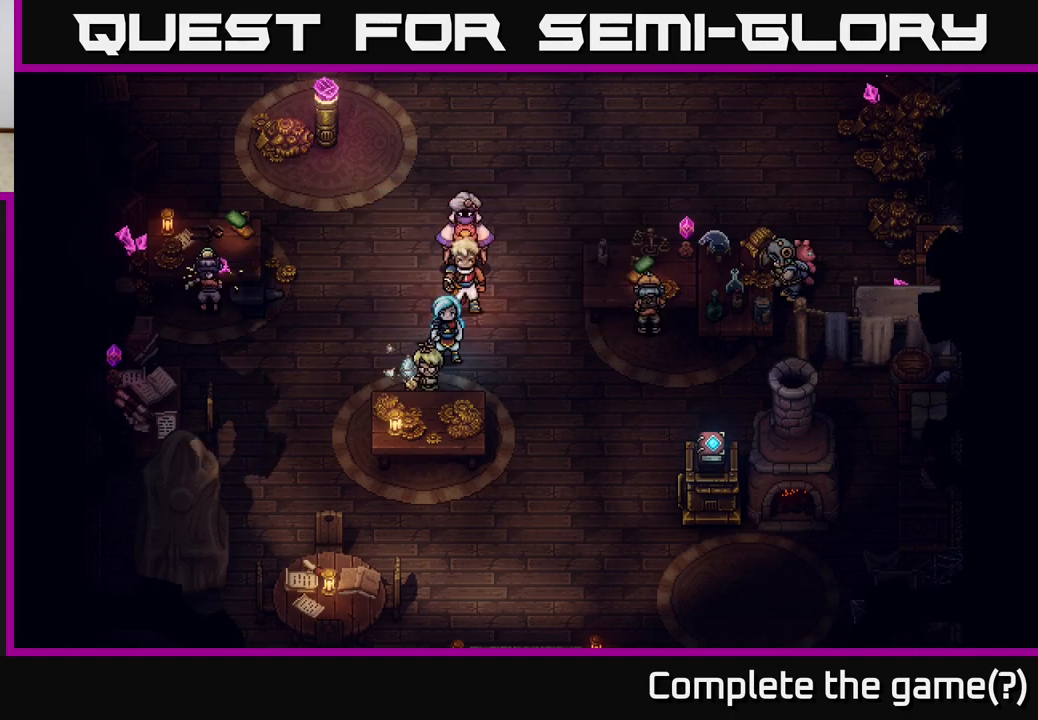
{"buttons": [], "left_stick": "center", "right_stick": "center", "events": []}
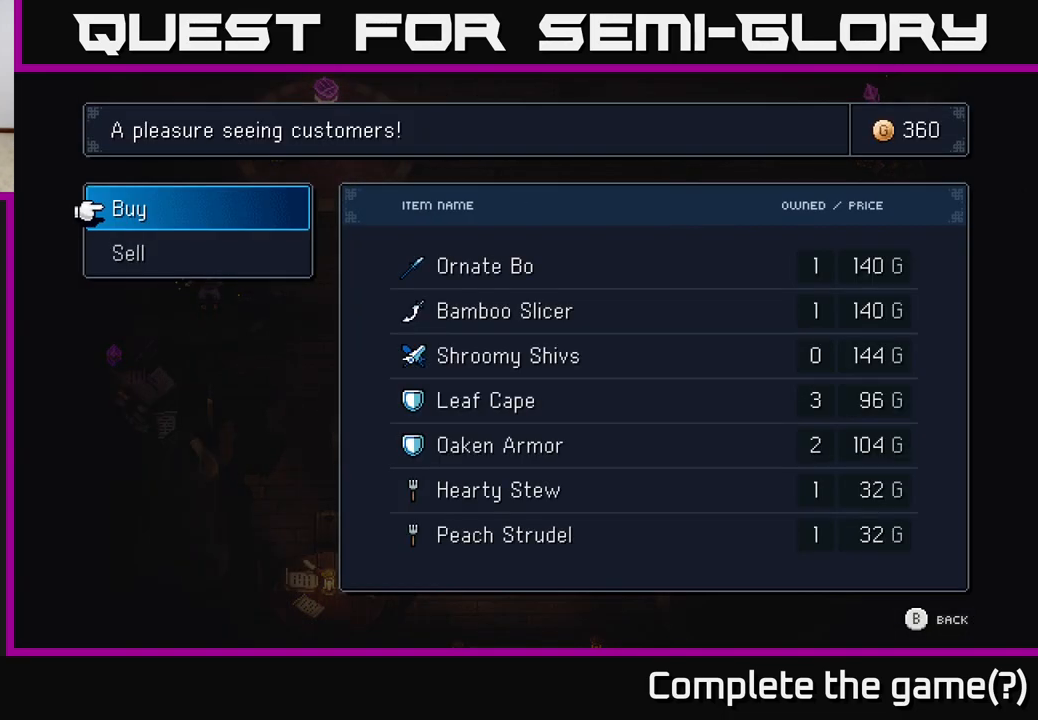
{"buttons": [], "left_stick": "center", "right_stick": "center", "events": []}
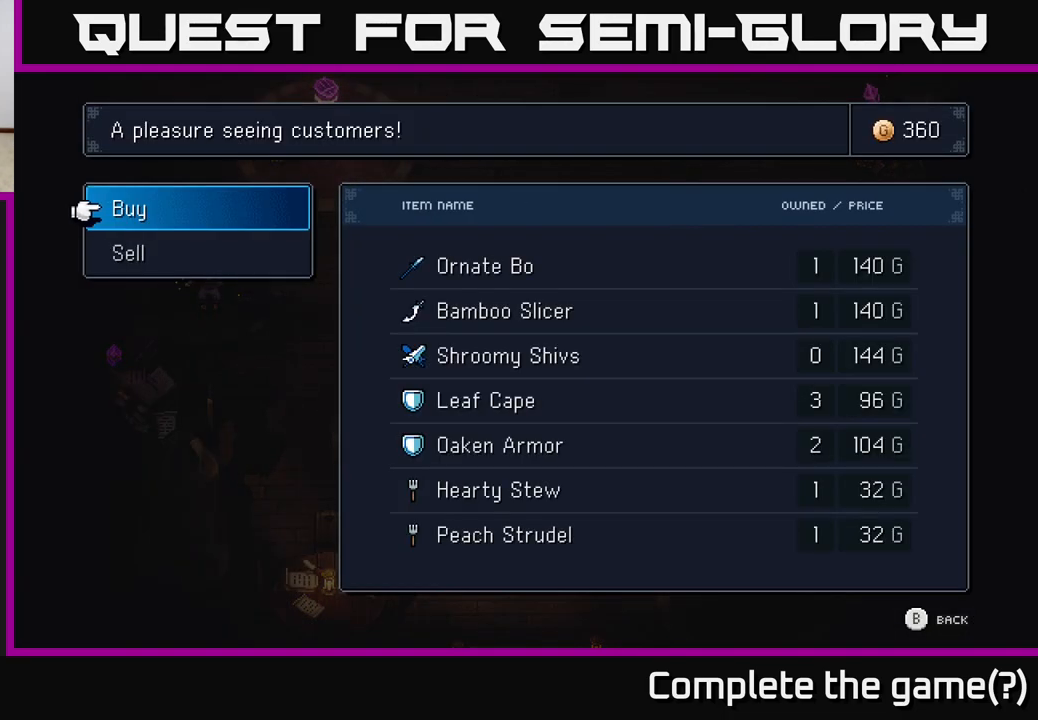
{"buttons": [], "left_stick": "center", "right_stick": "center", "events": []}
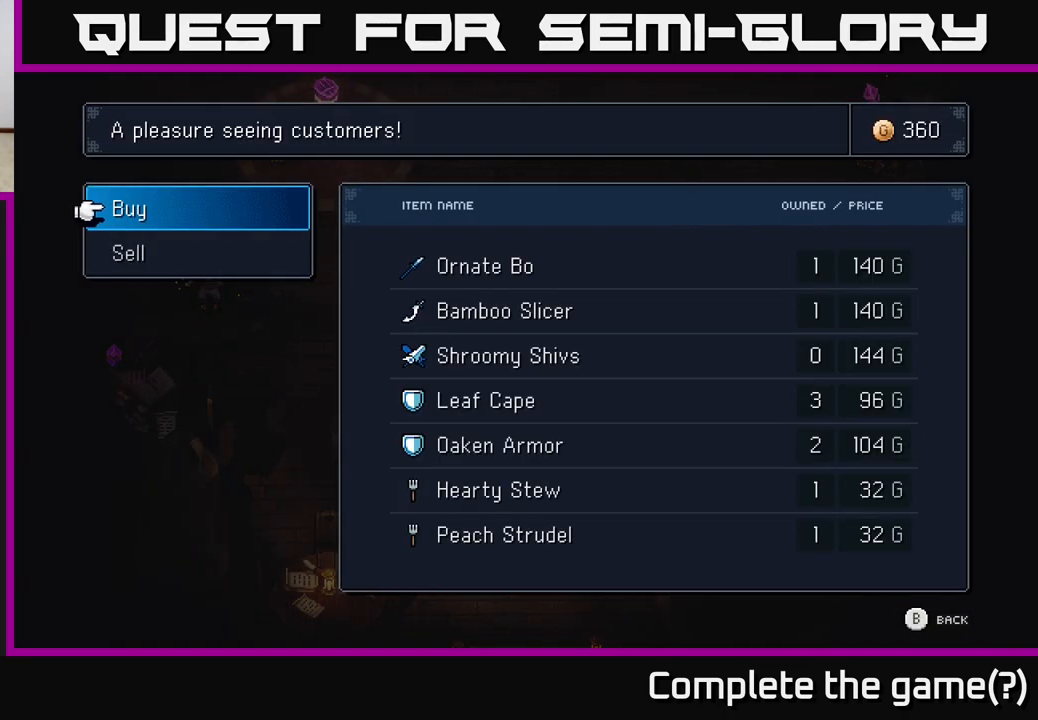
{"buttons": [], "left_stick": "center", "right_stick": "center", "events": []}
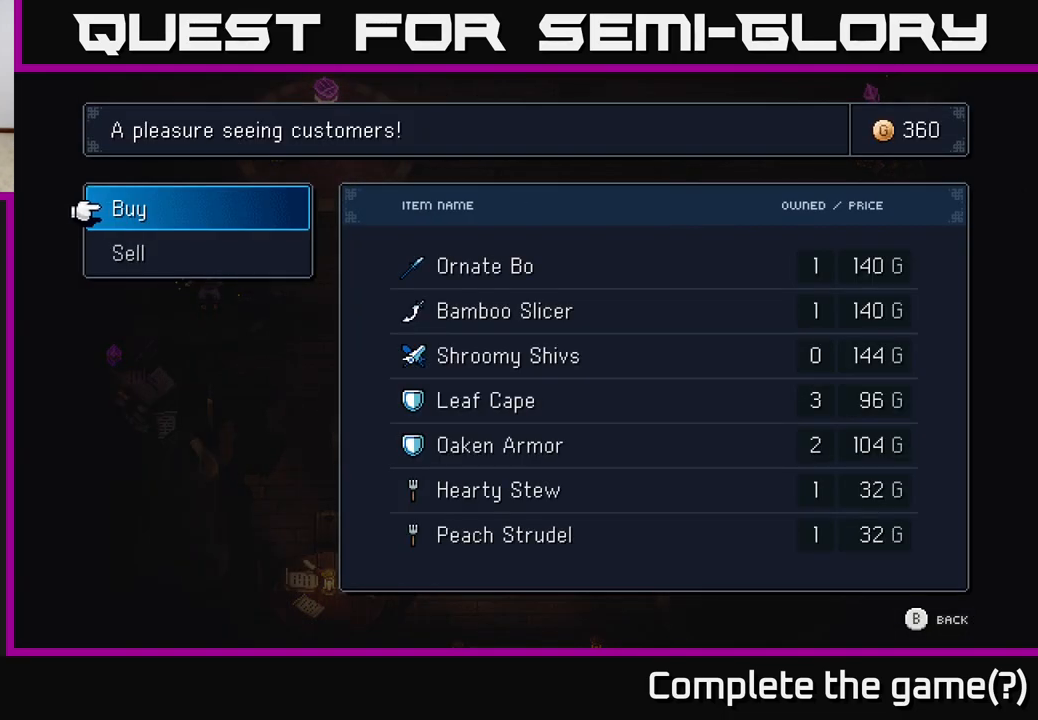
{"buttons": [], "left_stick": "center", "right_stick": "center", "events": [[50, "A", "down"], [167, "A", "up"]]}
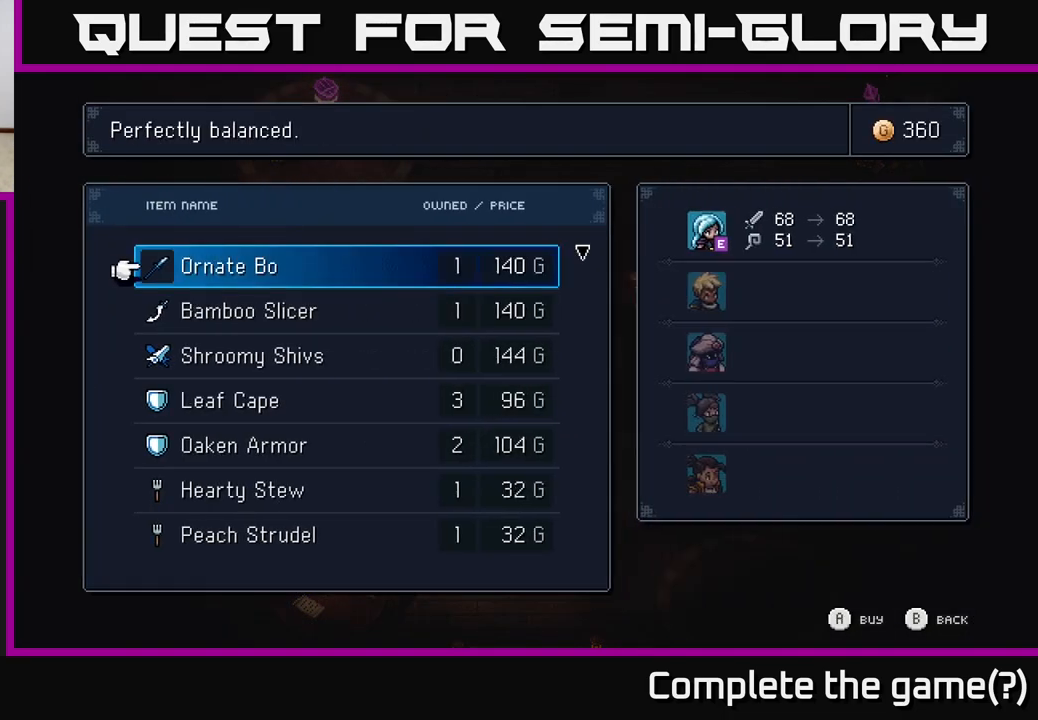
{"buttons": ["DPAD_DOWN"], "left_stick": "center", "right_stick": "center", "events": [[483, "DPAD_DOWN", "down"]]}
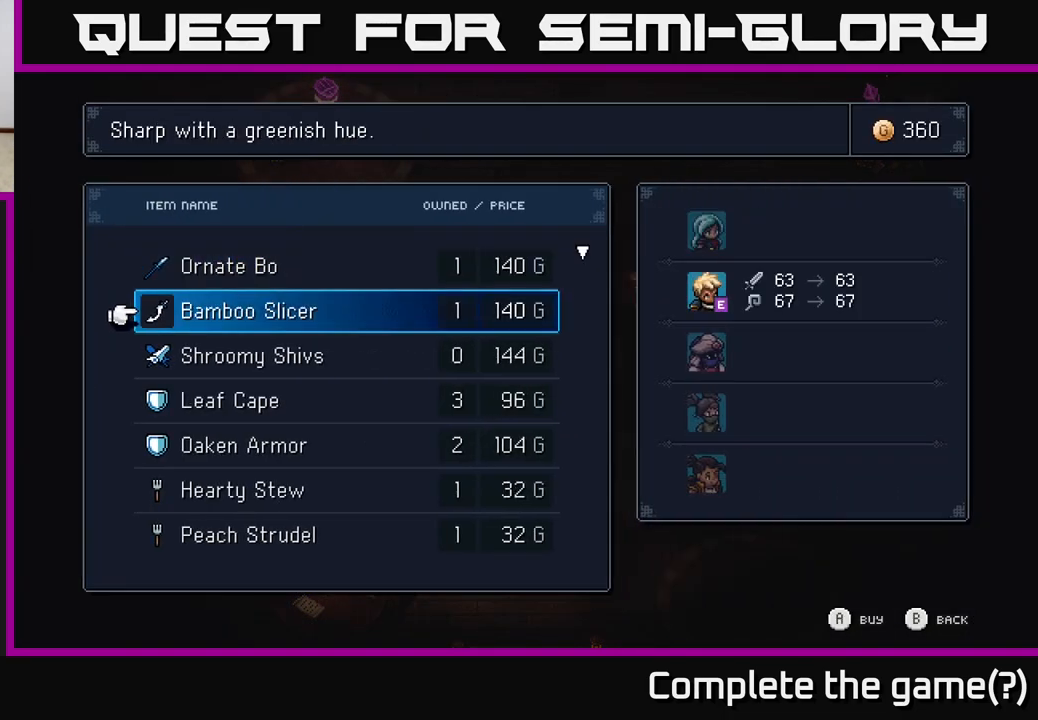
{"buttons": [], "left_stick": "center", "right_stick": "center", "events": [[100, "DPAD_DOWN", "up"]]}
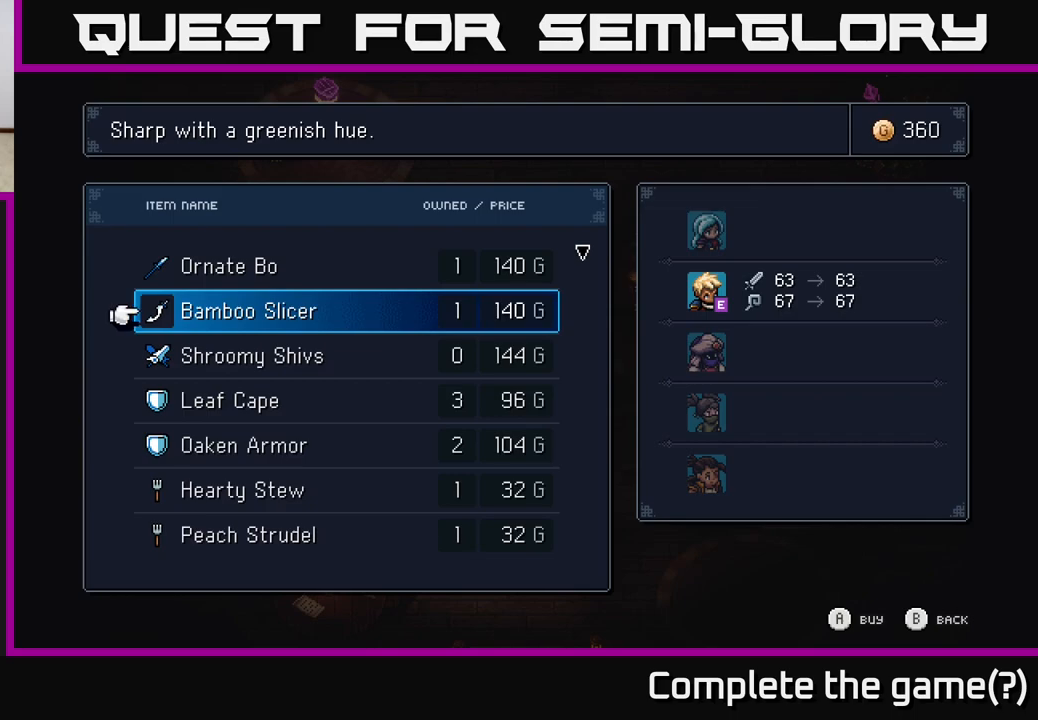
{"buttons": [], "left_stick": "center", "right_stick": "center", "events": []}
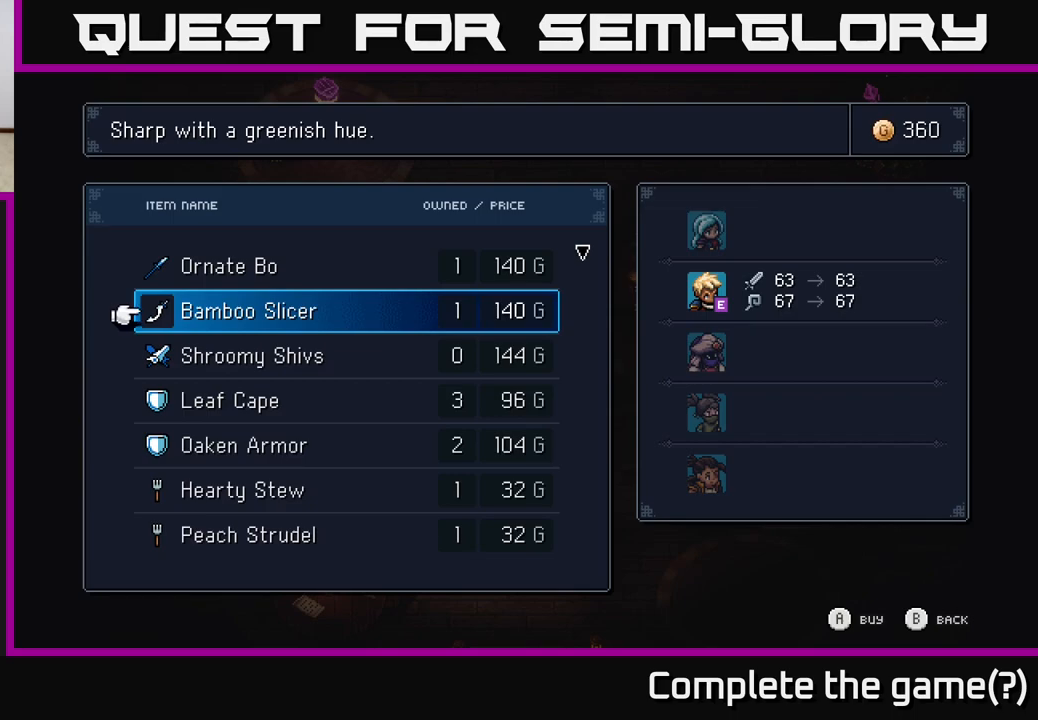
{"buttons": [], "left_stick": "center", "right_stick": "center", "events": [[100, "DPAD_UP", "down"], [217, "DPAD_UP", "up"]]}
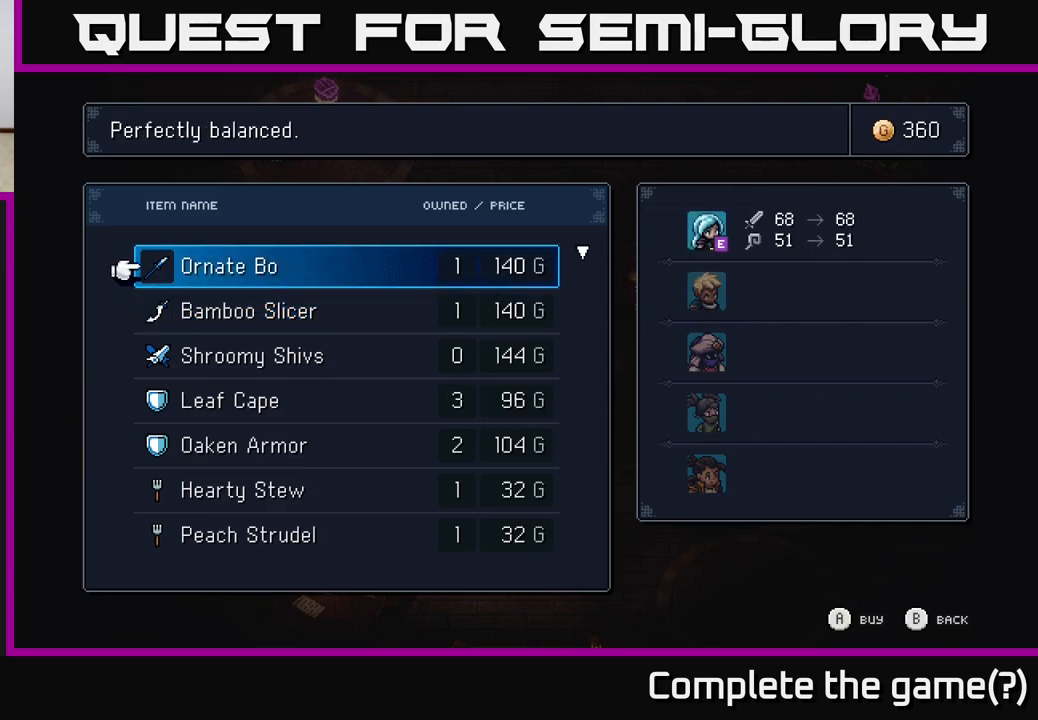
{"buttons": [], "left_stick": "center", "right_stick": "center", "events": [[150, "DPAD_DOWN", "down"], [283, "DPAD_DOWN", "up"]]}
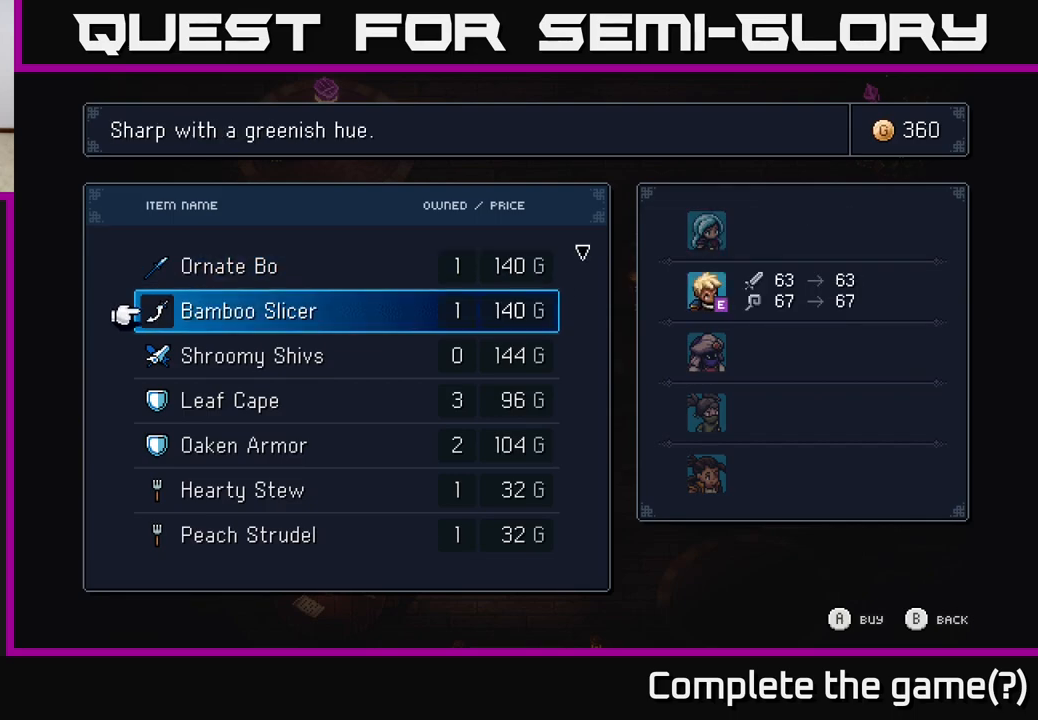
{"buttons": ["DPAD_DOWN"], "left_stick": "center", "right_stick": "center", "events": [[367, "DPAD_DOWN", "down"]]}
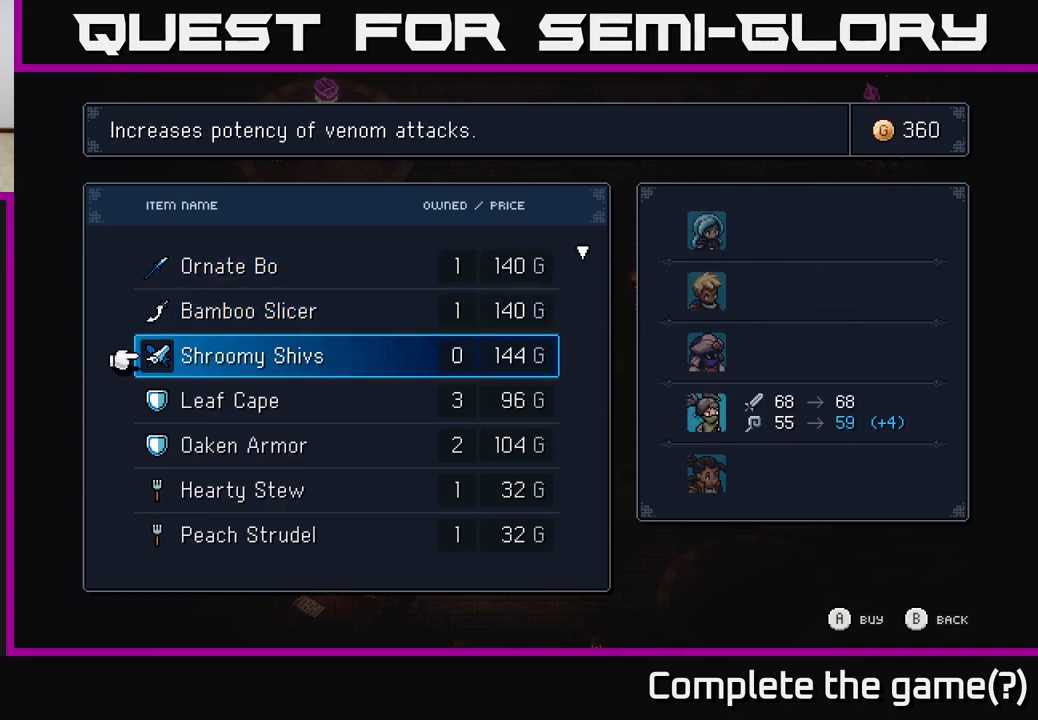
{"buttons": [], "left_stick": "center", "right_stick": "center", "events": [[17, "DPAD_DOWN", "up"]]}
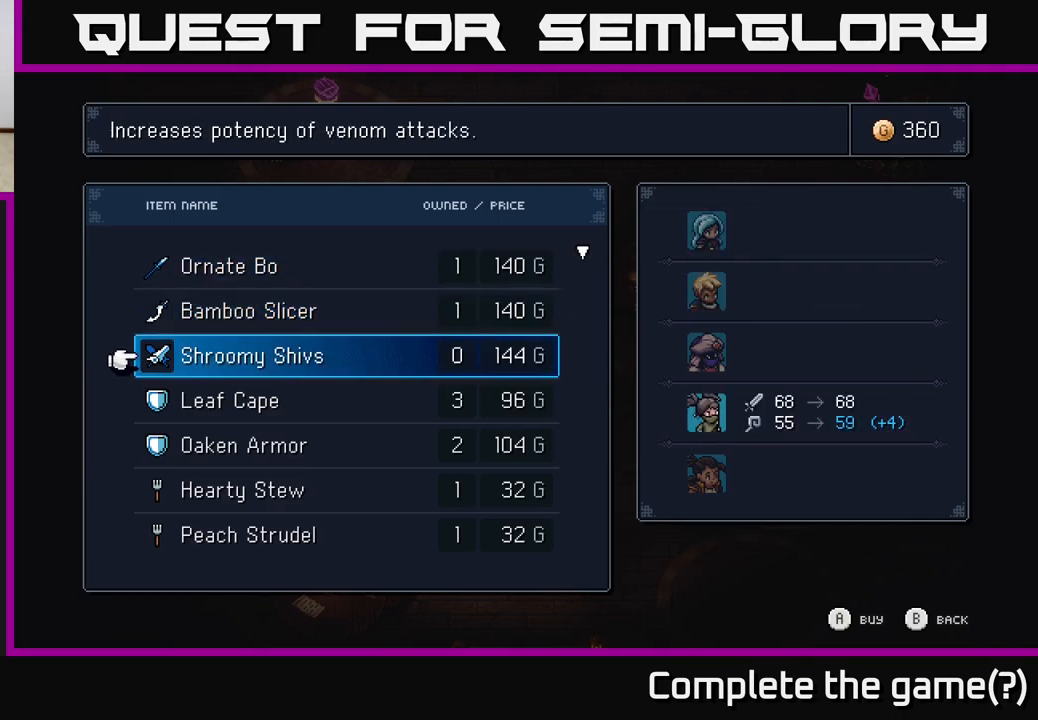
{"buttons": [], "left_stick": "center", "right_stick": "center", "events": []}
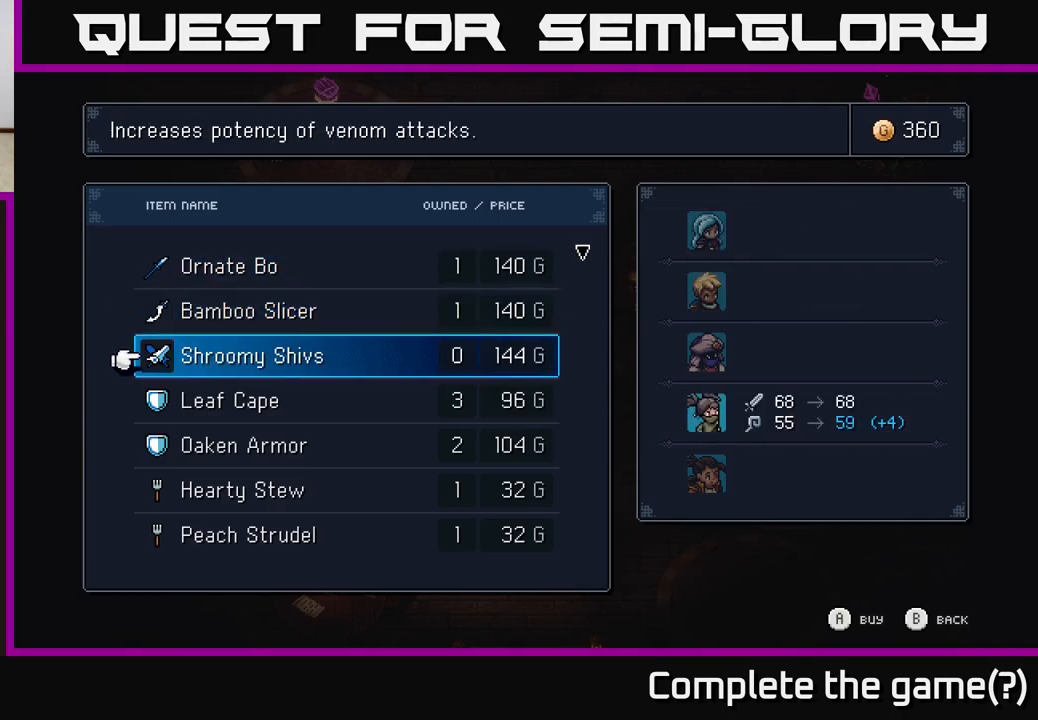
{"buttons": [], "left_stick": "center", "right_stick": "center", "events": []}
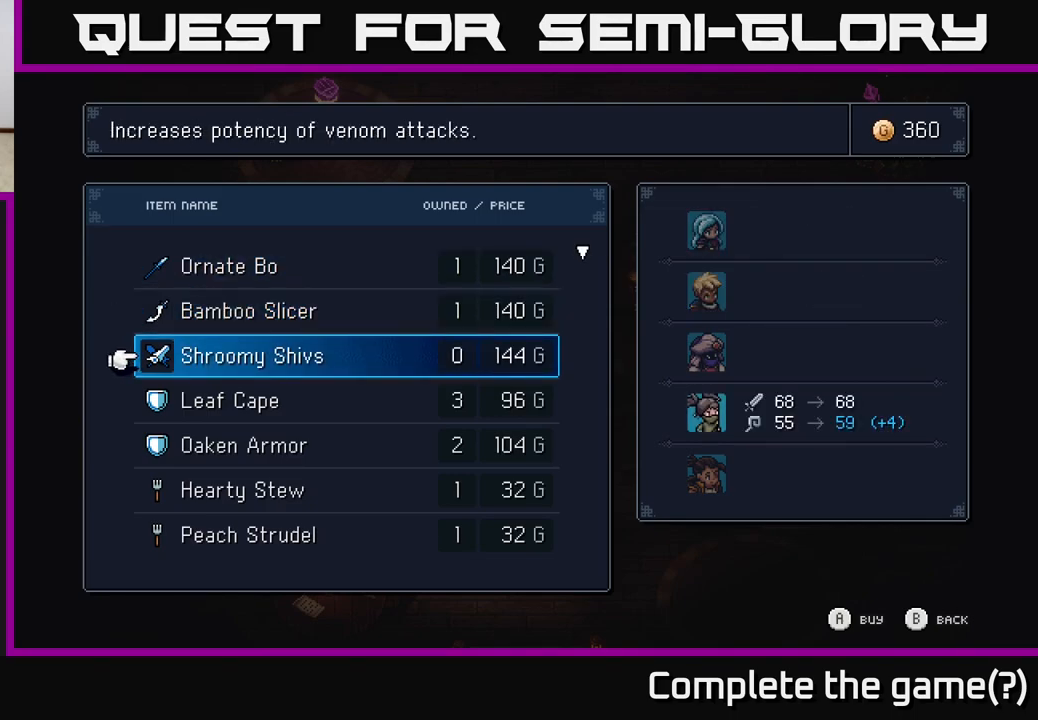
{"buttons": [], "left_stick": "center", "right_stick": "center", "events": []}
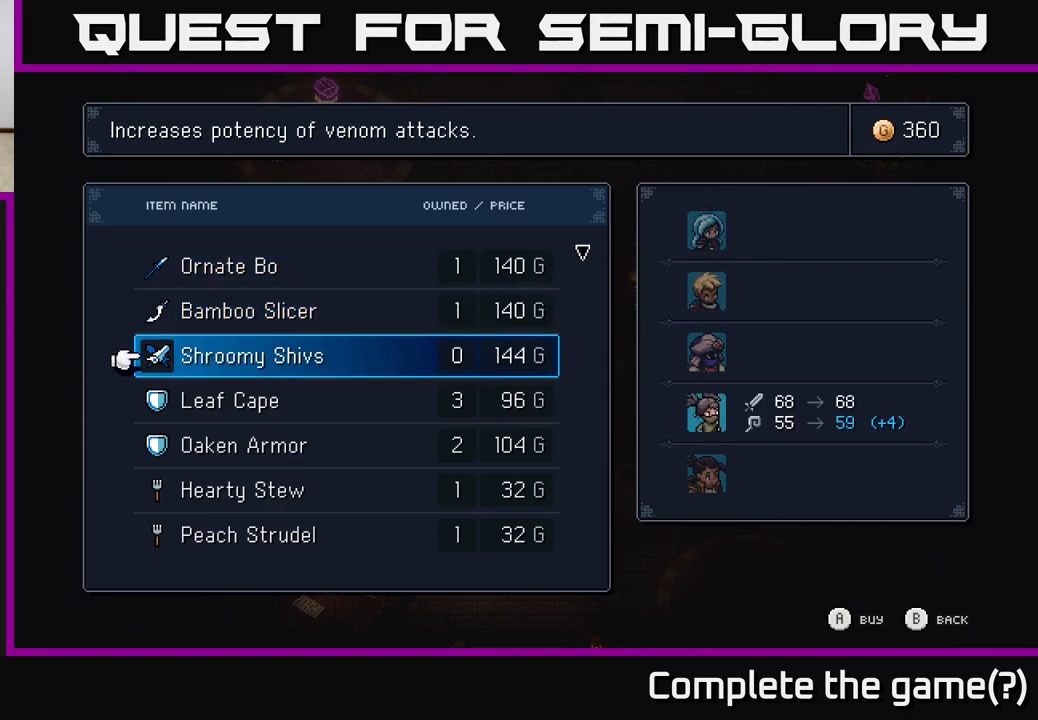
{"buttons": [], "left_stick": "center", "right_stick": "center", "events": [[200, "DPAD_DOWN", "down"], [333, "DPAD_DOWN", "up"]]}
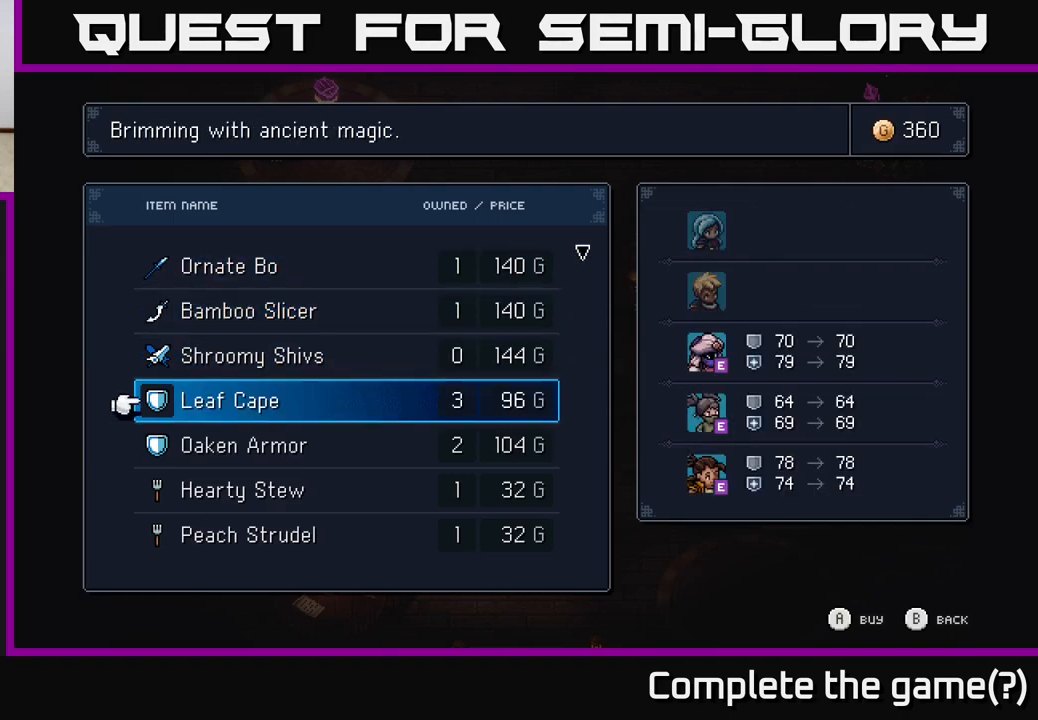
{"buttons": [], "left_stick": "center", "right_stick": "center", "events": [[150, "DPAD_DOWN", "down"], [283, "DPAD_DOWN", "up"]]}
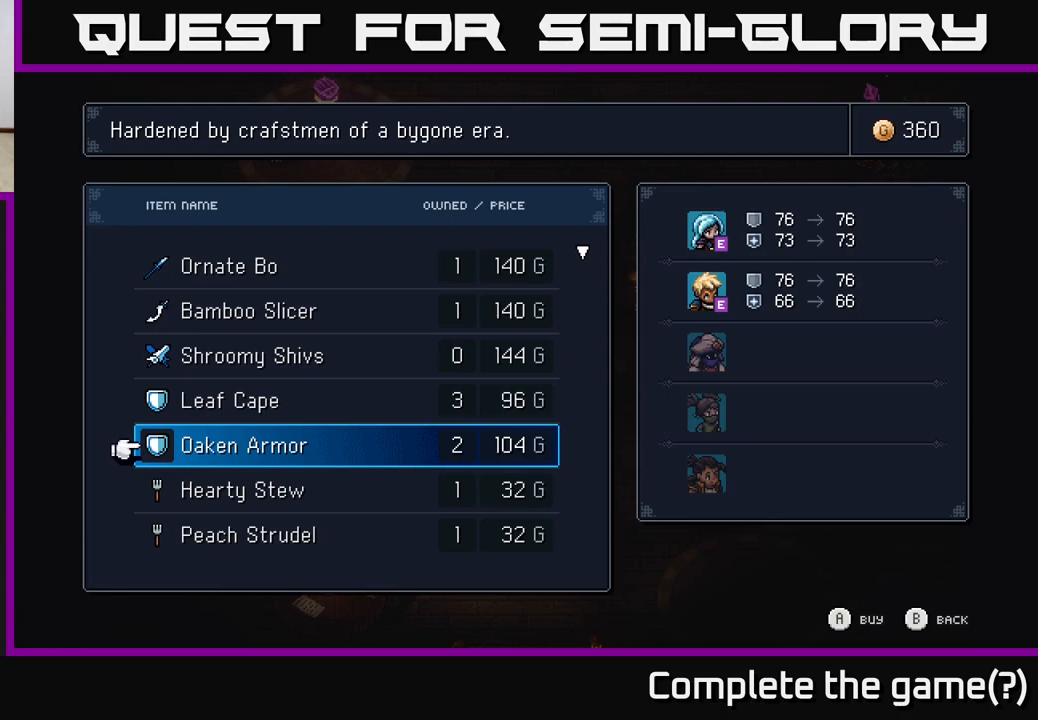
{"buttons": [], "left_stick": "center", "right_stick": "center", "events": []}
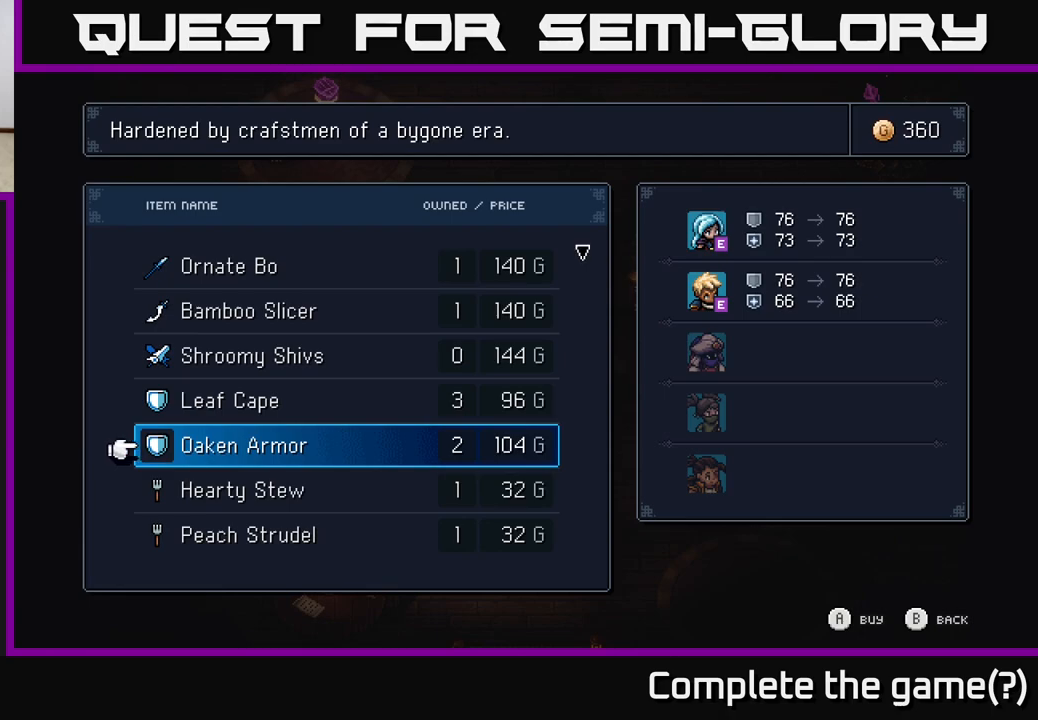
{"buttons": ["DPAD_DOWN"], "left_stick": "center", "right_stick": "center", "events": [[117, "DPAD_DOWN", "down"], [250, "DPAD_DOWN", "up"], [417, "DPAD_DOWN", "down"]]}